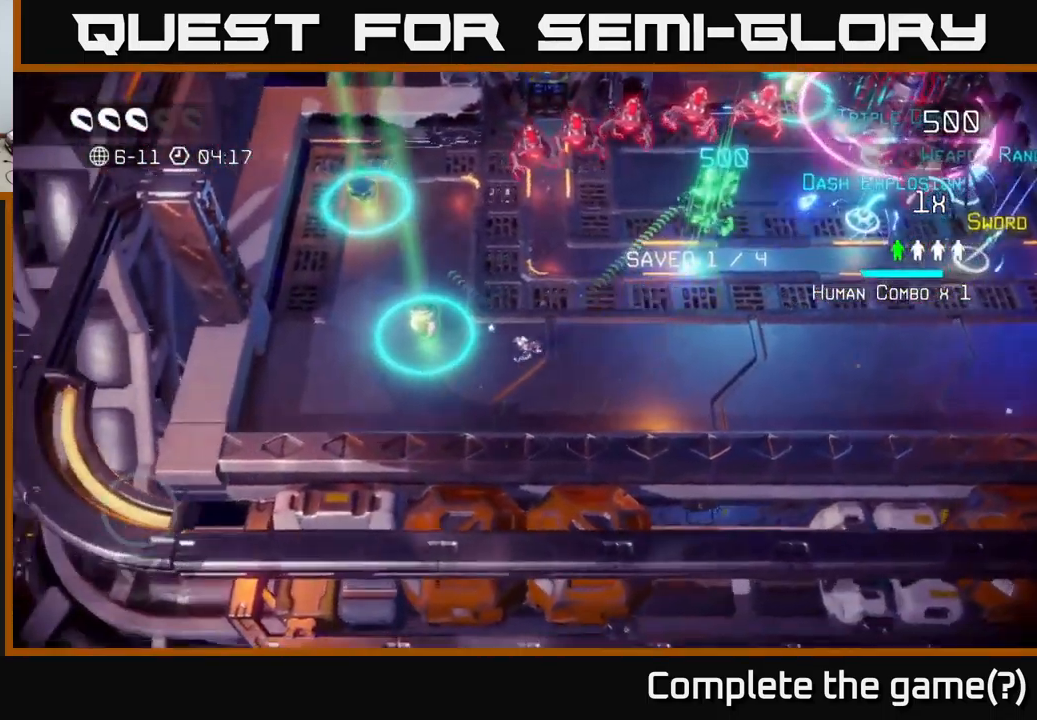
Gameplay with a controller (Xbox layout); each line is a JSON object with the inputs held at the frame after it. "events" lists button and stick changes between this image and that frame as [ms after this image, input, new state], when the widget could be followed in between. Not read: L3 R3.
{"buttons": [], "left_stick": "up-left", "right_stick": "up-right", "events": [[167, "left_stick", "up-left"]]}
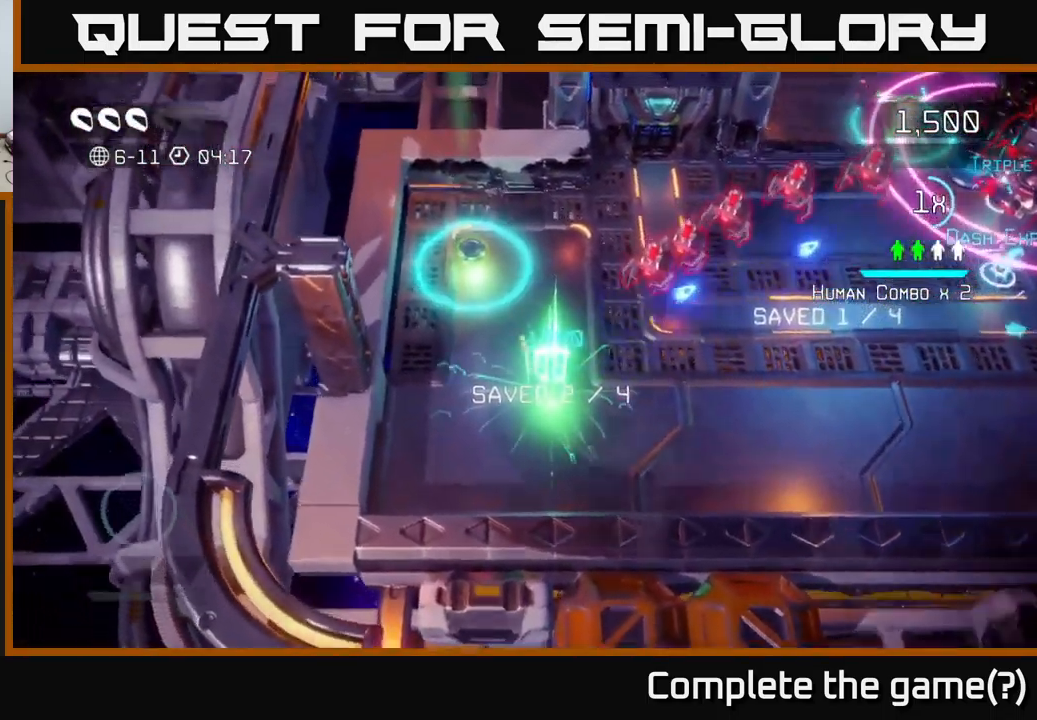
{"buttons": [], "left_stick": "right", "right_stick": "right", "events": [[117, "right_stick", "right"], [467, "left_stick", "right"]]}
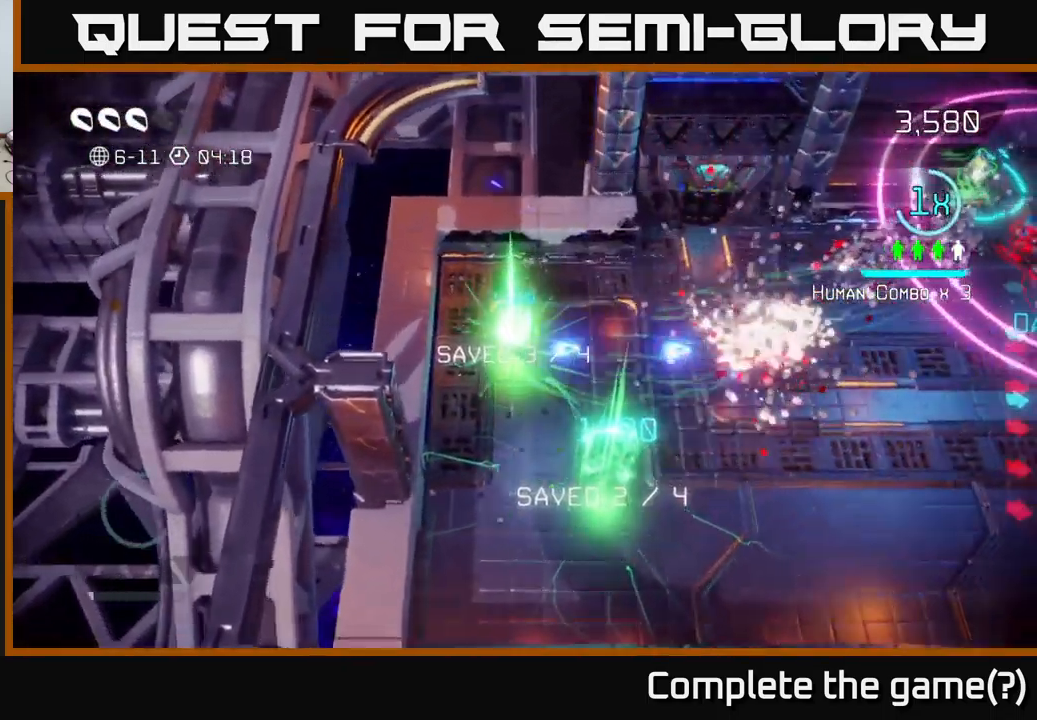
{"buttons": [], "left_stick": "right", "right_stick": "right", "events": []}
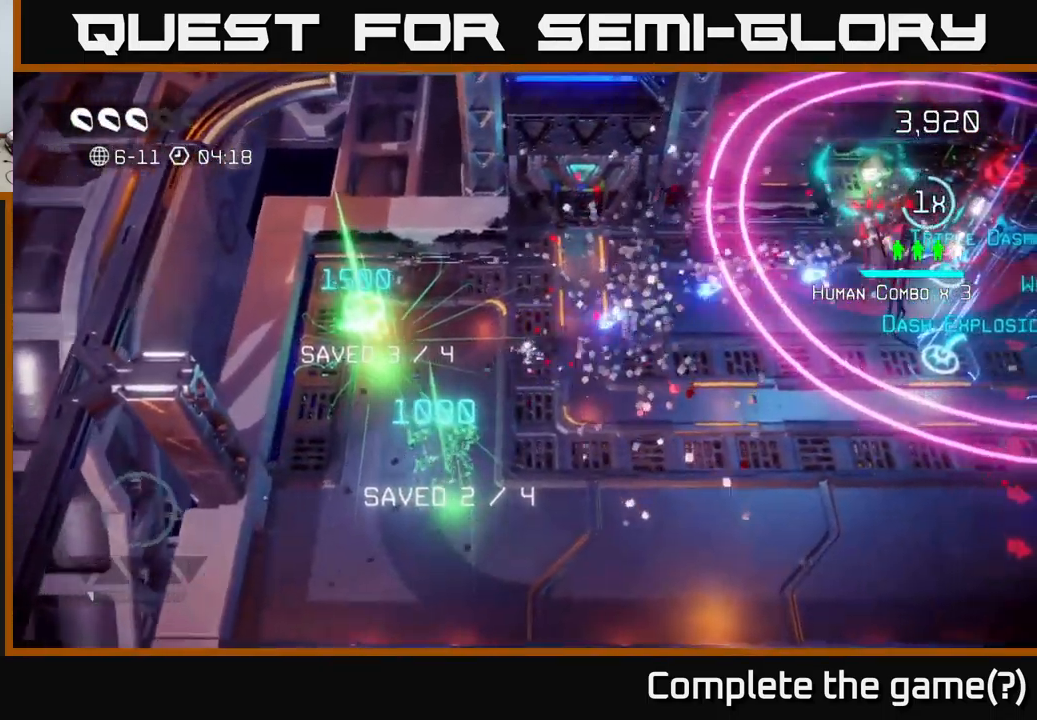
{"buttons": [], "left_stick": "right", "right_stick": "up-right", "events": [[50, "right_stick", "up-right"], [300, "L2", "down"], [484, "L2", "up"]]}
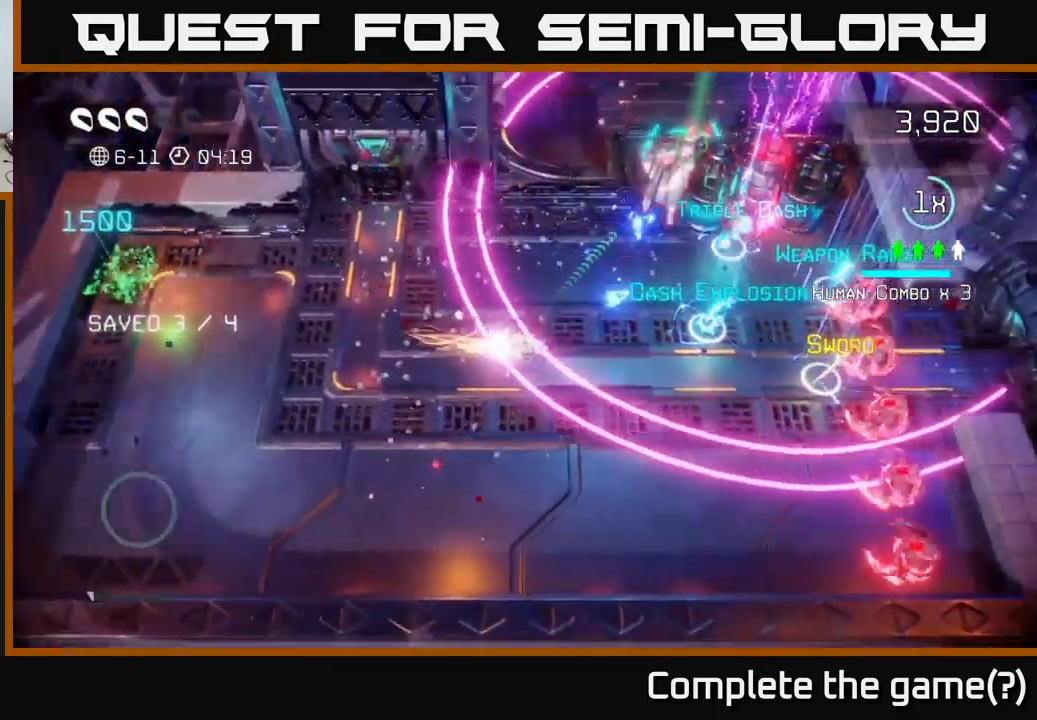
{"buttons": [], "left_stick": "up-right", "right_stick": "up-right", "events": [[417, "left_stick", "up-right"]]}
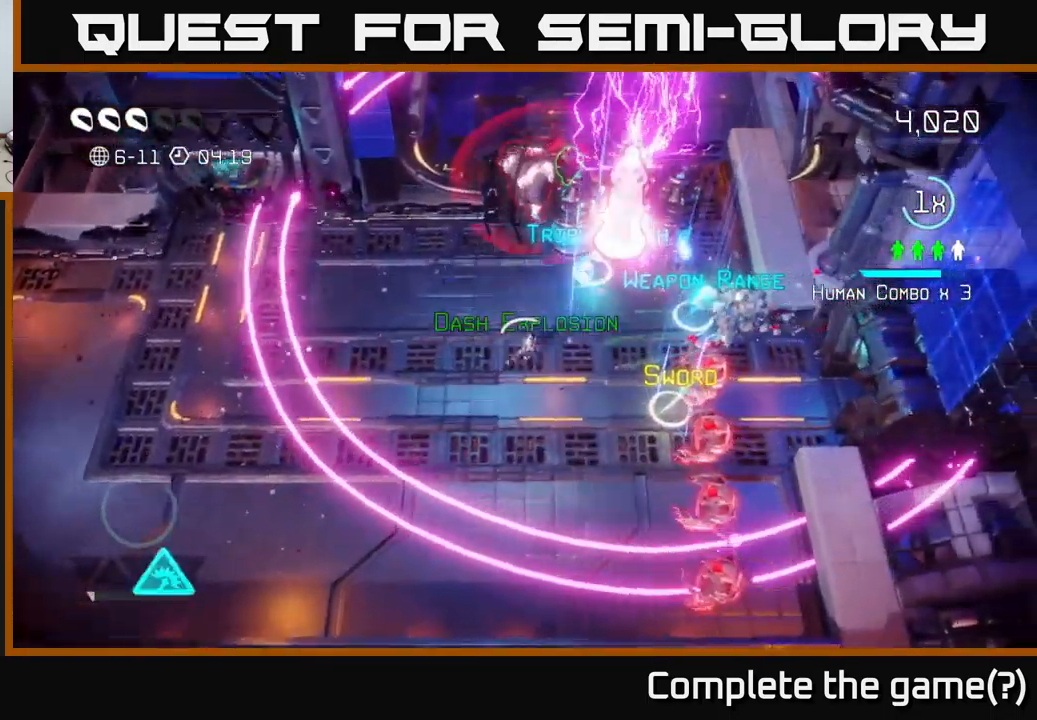
{"buttons": [], "left_stick": "down", "right_stick": "up-right", "events": [[334, "left_stick", "down"]]}
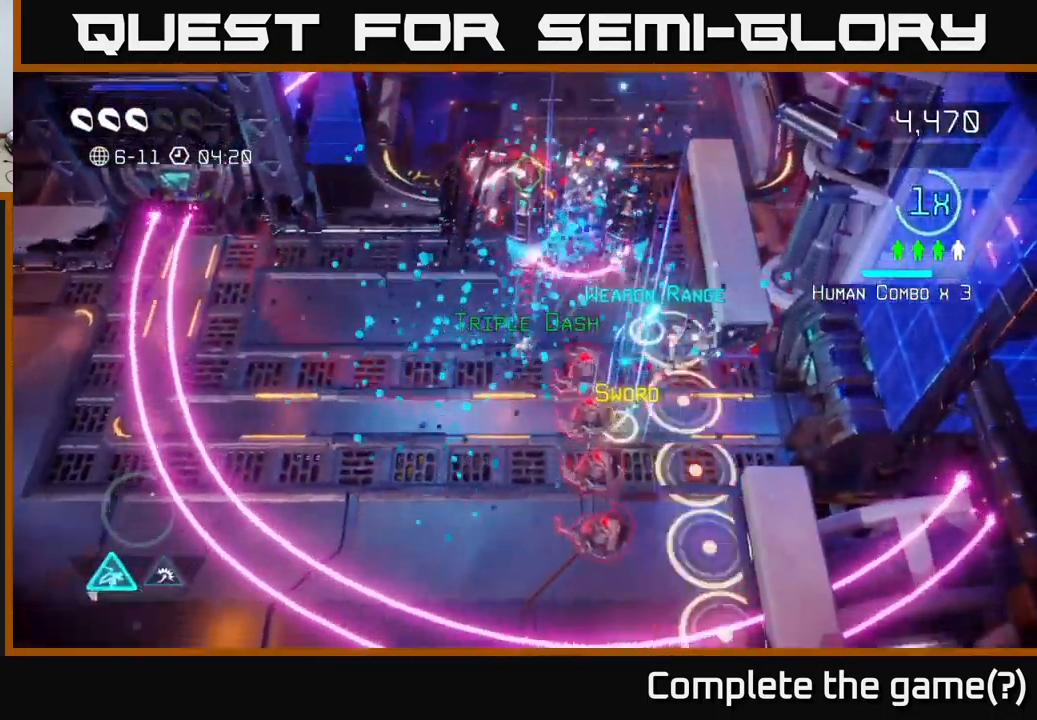
{"buttons": [], "left_stick": "down-left", "right_stick": "right", "events": [[150, "left_stick", "down-left"], [184, "right_stick", "right"]]}
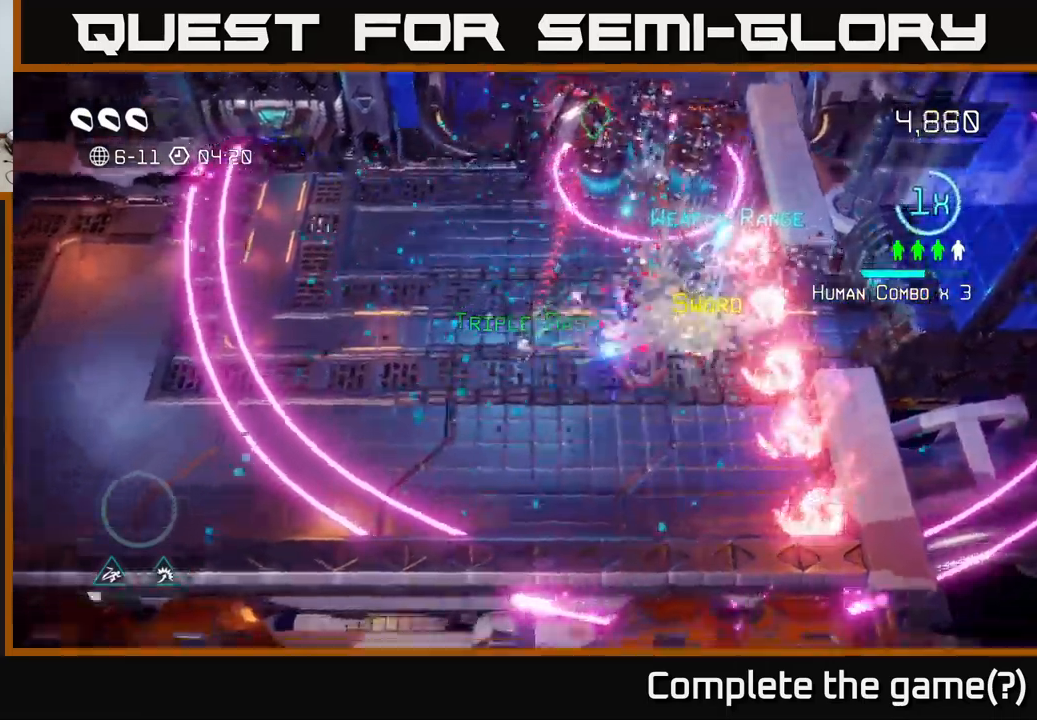
{"buttons": [], "left_stick": "up-right", "right_stick": "up-right", "events": [[83, "left_stick", "down-right"], [200, "right_stick", "up-right"], [283, "left_stick", "up-right"]]}
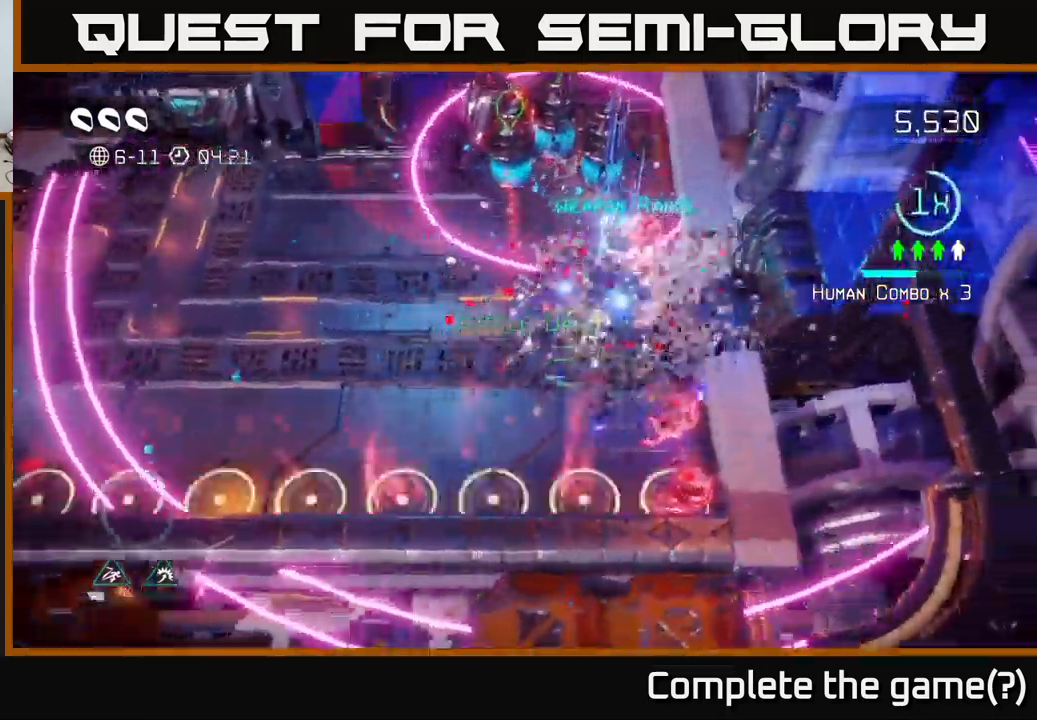
{"buttons": [], "left_stick": "up", "right_stick": "up", "events": [[150, "left_stick", "up-left"], [167, "right_stick", "up"], [400, "left_stick", "up"]]}
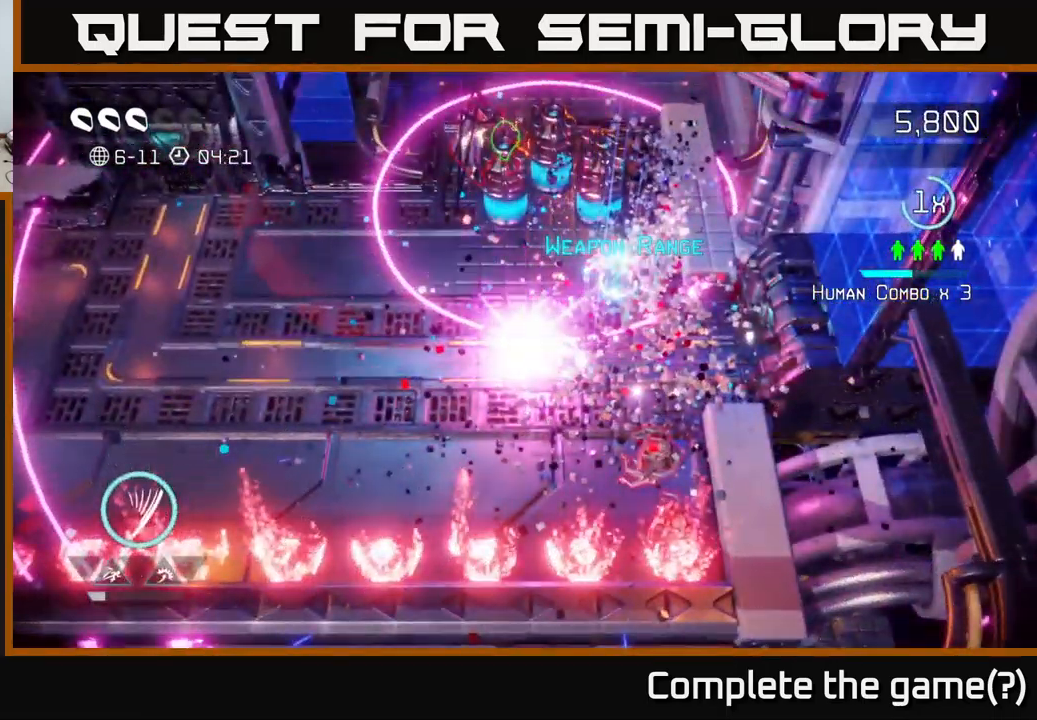
{"buttons": [], "left_stick": "up", "right_stick": "center", "events": [[467, "right_stick", "center"]]}
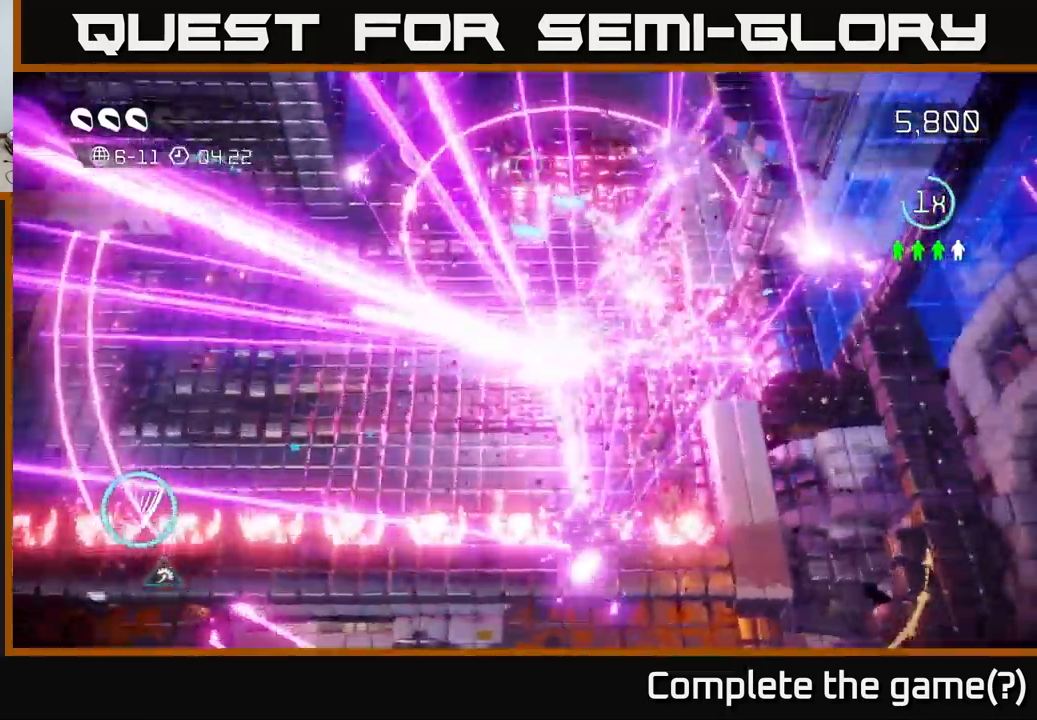
{"buttons": [], "left_stick": "up", "right_stick": "center", "events": [[167, "left_stick", "center"], [167, "right_stick", "up"], [383, "left_stick", "up"], [483, "right_stick", "center"]]}
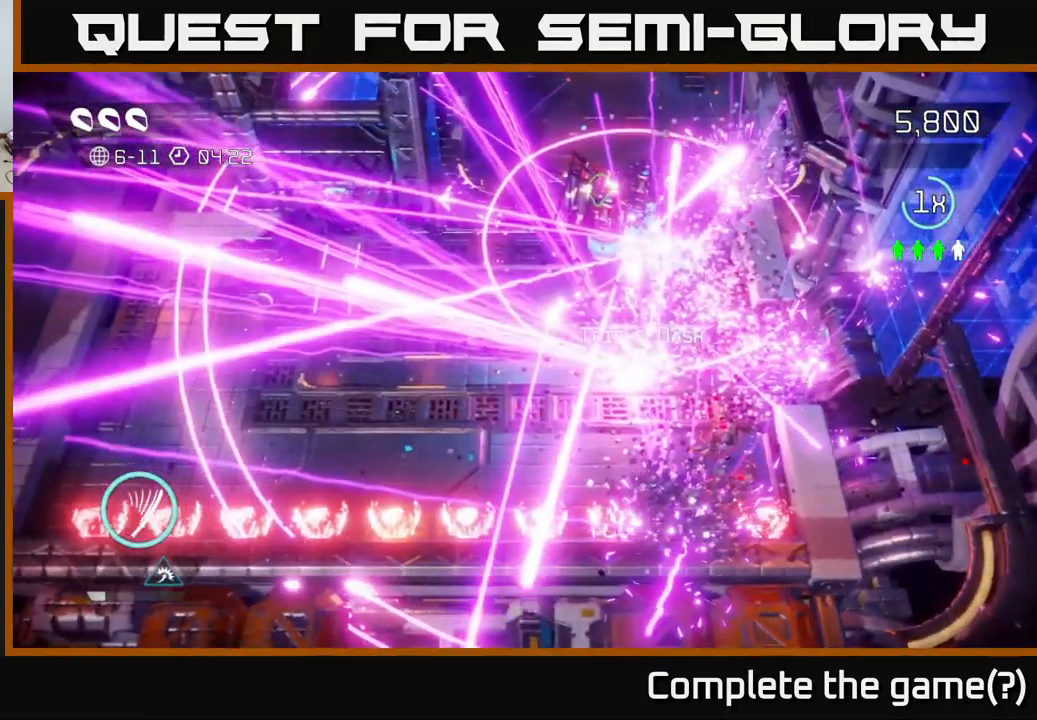
{"buttons": [], "left_stick": "center", "right_stick": "up", "events": [[100, "left_stick", "center"], [483, "right_stick", "up"]]}
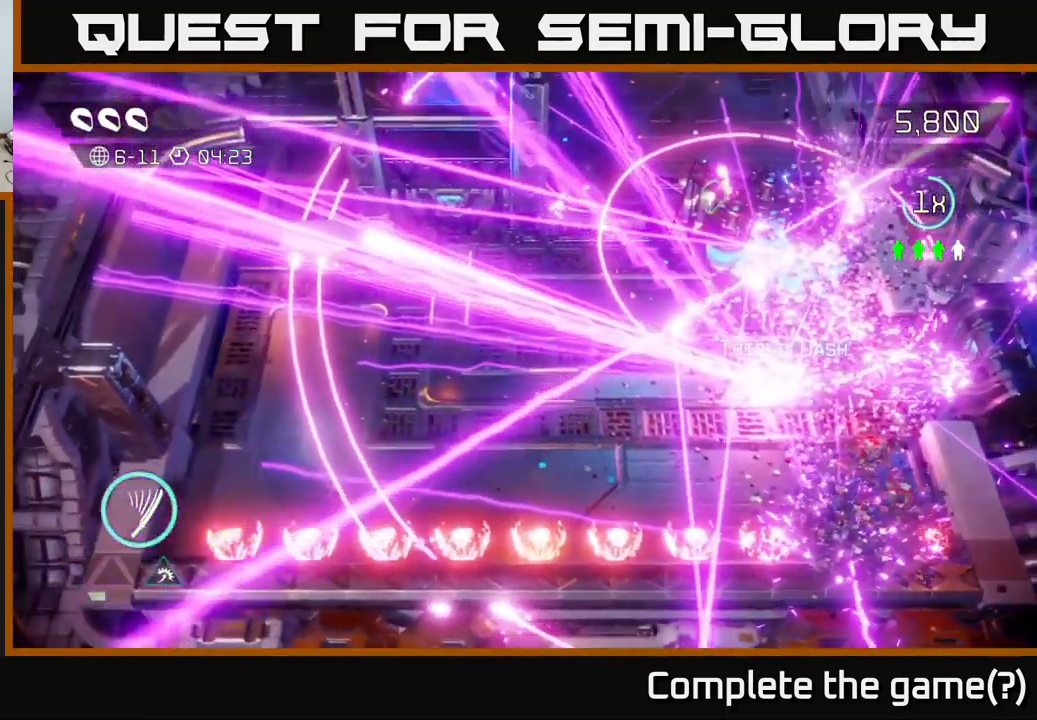
{"buttons": [], "left_stick": "up-left", "right_stick": "up-right", "events": [[233, "right_stick", "up-right"], [267, "left_stick", "up"], [433, "left_stick", "up-left"]]}
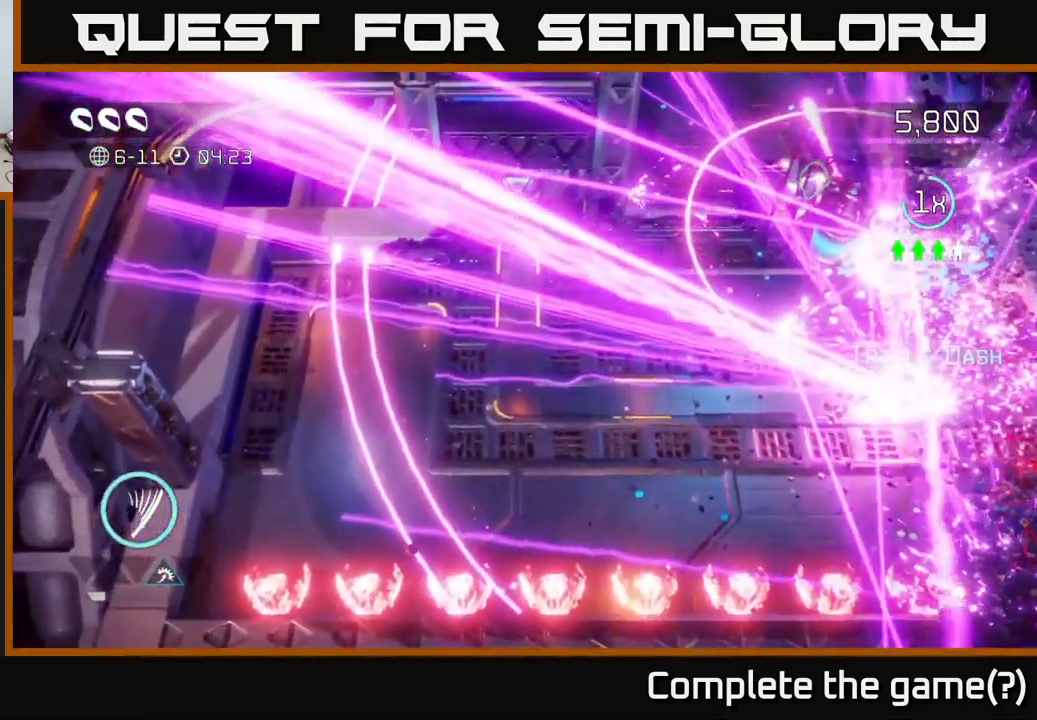
{"buttons": [], "left_stick": "up-left", "right_stick": "up-right", "events": []}
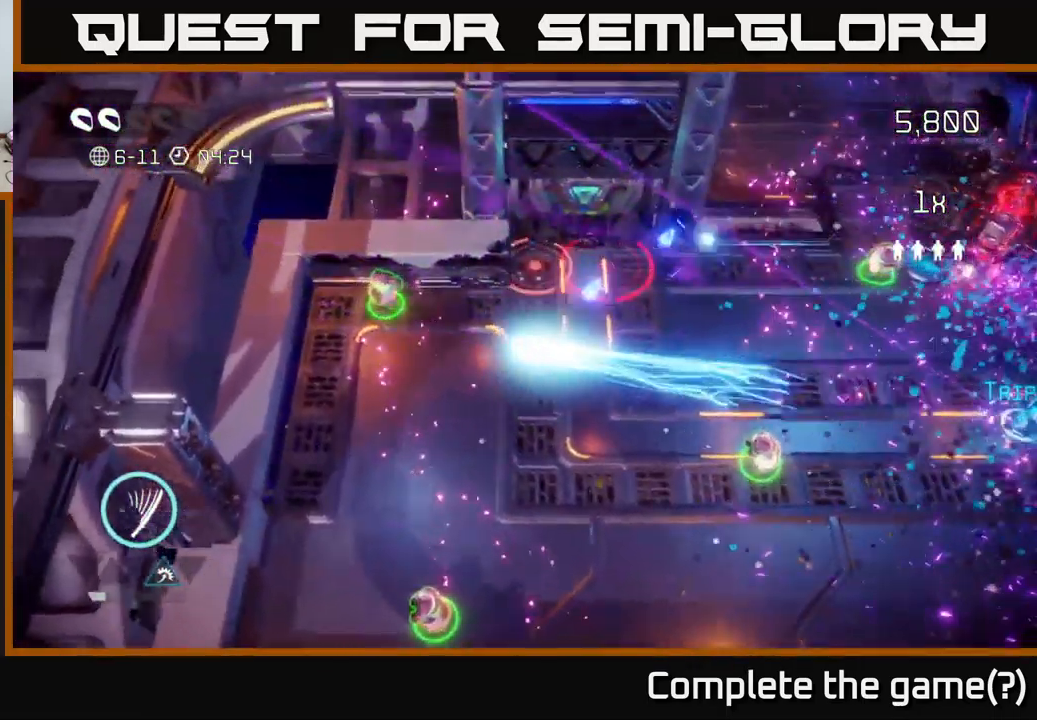
{"buttons": [], "left_stick": "down", "right_stick": "up-right", "events": [[367, "left_stick", "down-left"], [417, "left_stick", "down"]]}
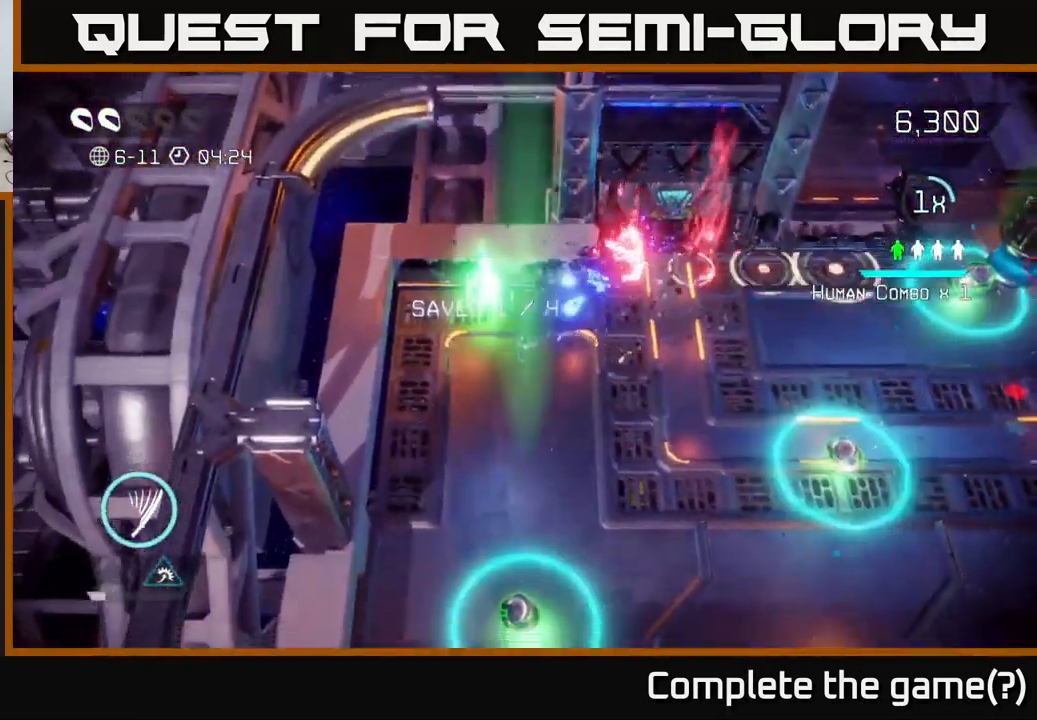
{"buttons": [], "left_stick": "down", "right_stick": "up-right", "events": []}
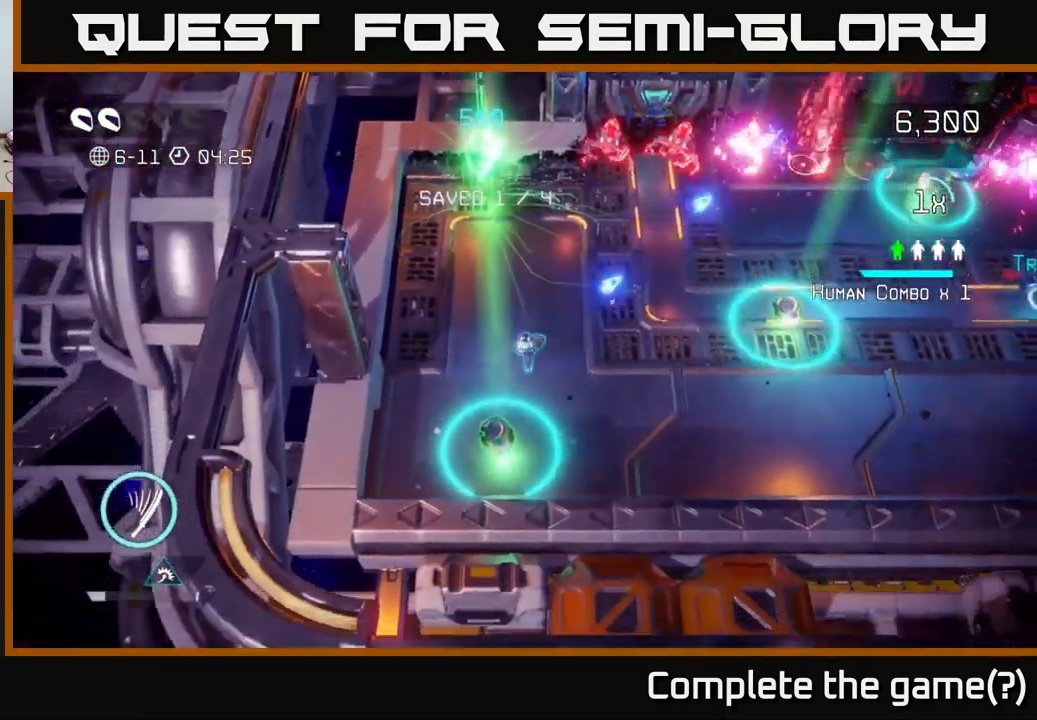
{"buttons": [], "left_stick": "up-right", "right_stick": "up-right", "events": [[366, "left_stick", "right"], [433, "left_stick", "up-right"]]}
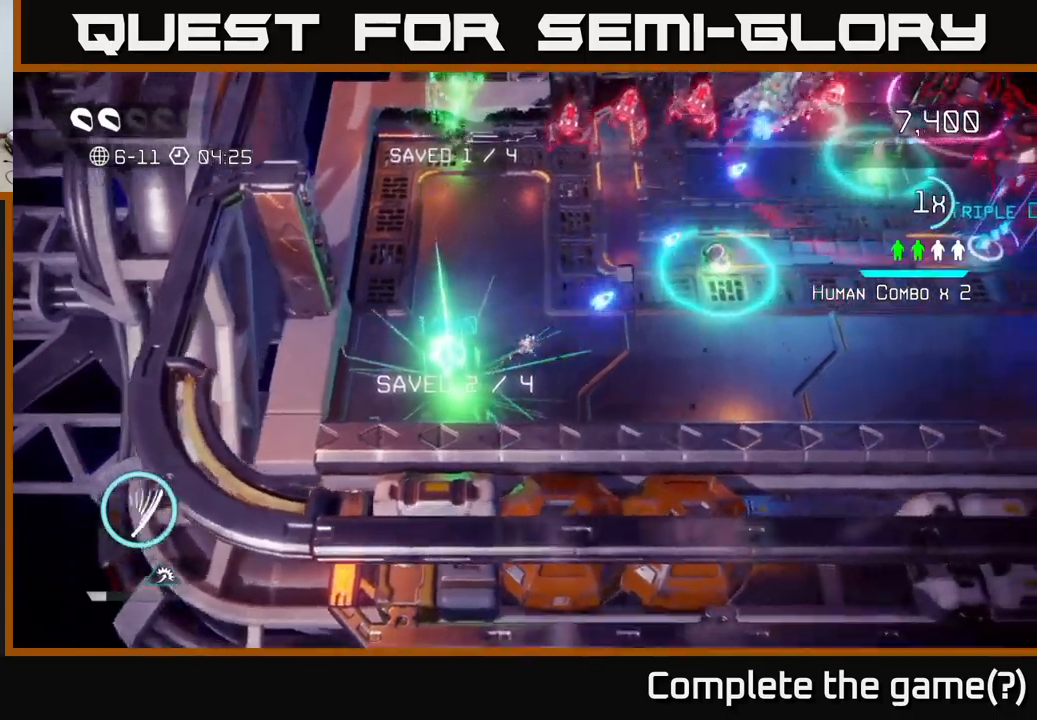
{"buttons": [], "left_stick": "right", "right_stick": "up-right", "events": [[283, "left_stick", "right"]]}
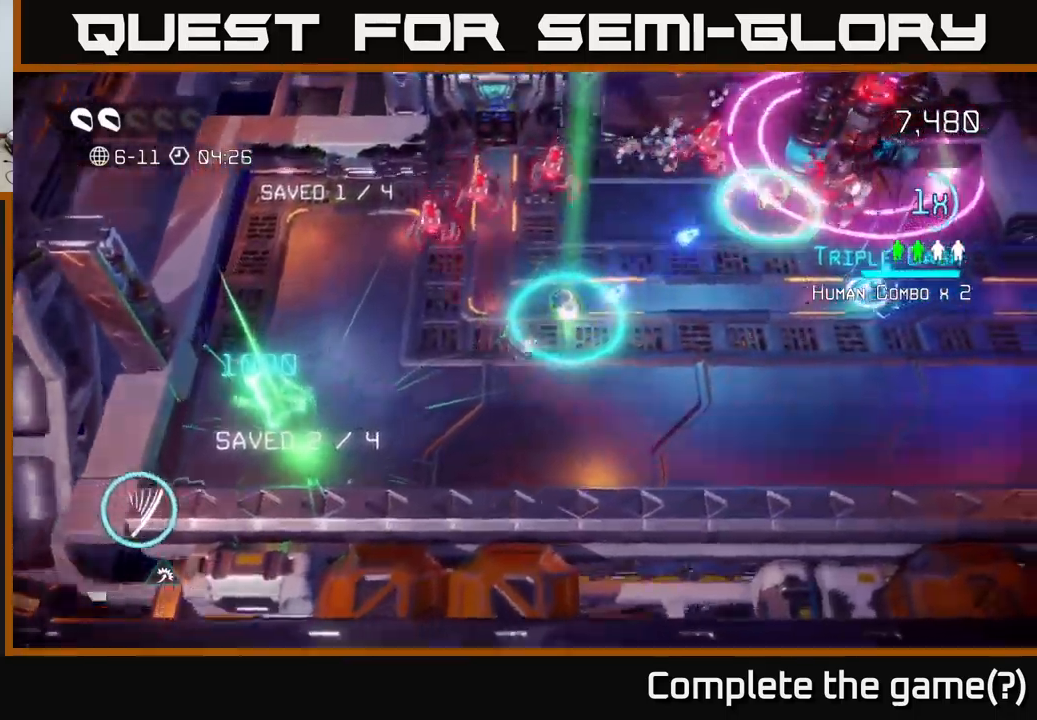
{"buttons": [], "left_stick": "right", "right_stick": "up-right", "events": [[17, "left_stick", "up-right"], [250, "left_stick", "right"]]}
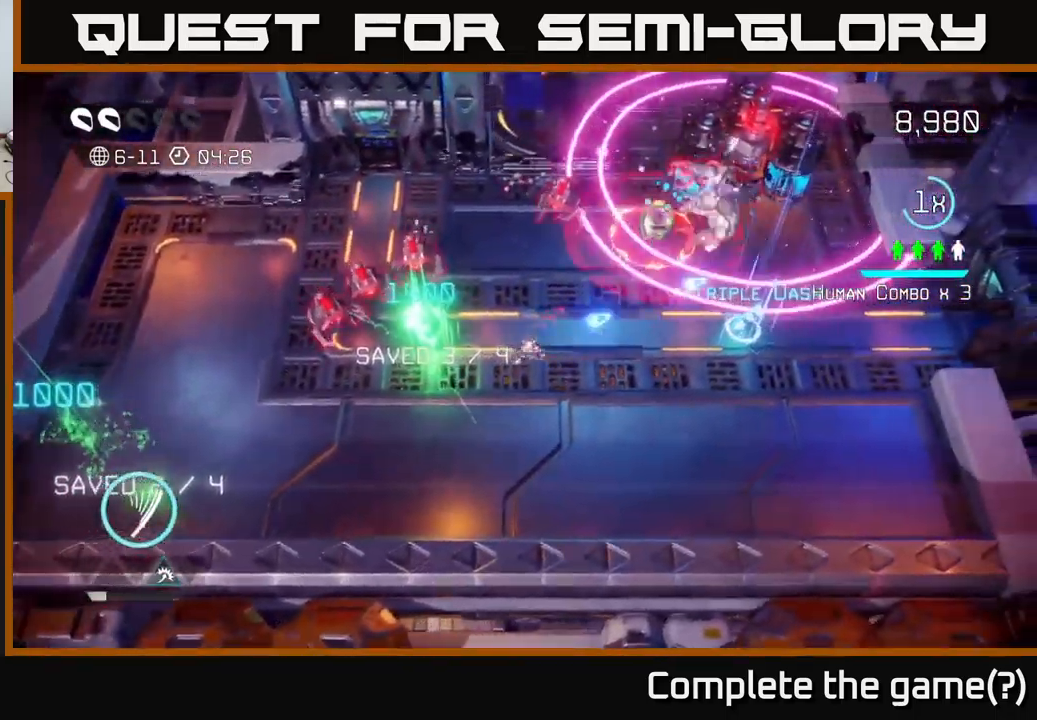
{"buttons": [], "left_stick": "up", "right_stick": "up-right", "events": [[133, "left_stick", "up-right"], [167, "L2", "down"], [367, "L2", "up"], [367, "R2", "down"], [467, "R2", "up"], [467, "left_stick", "up"]]}
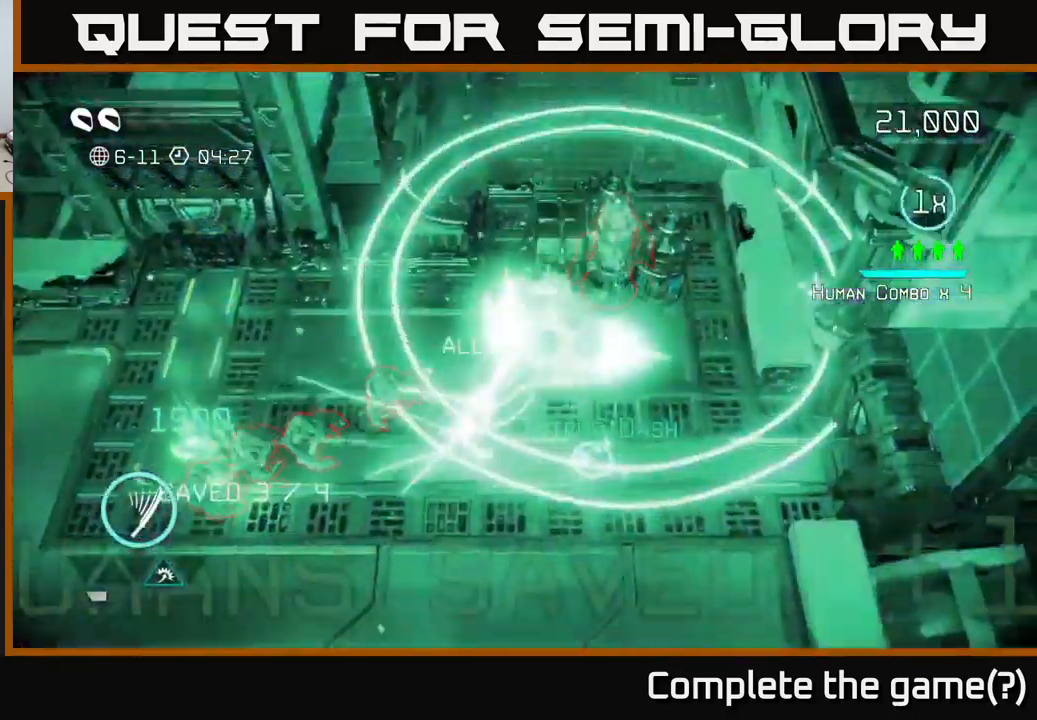
{"buttons": [], "left_stick": "down-right", "right_stick": "right", "events": [[183, "left_stick", "down"], [250, "right_stick", "right"], [333, "left_stick", "down-right"]]}
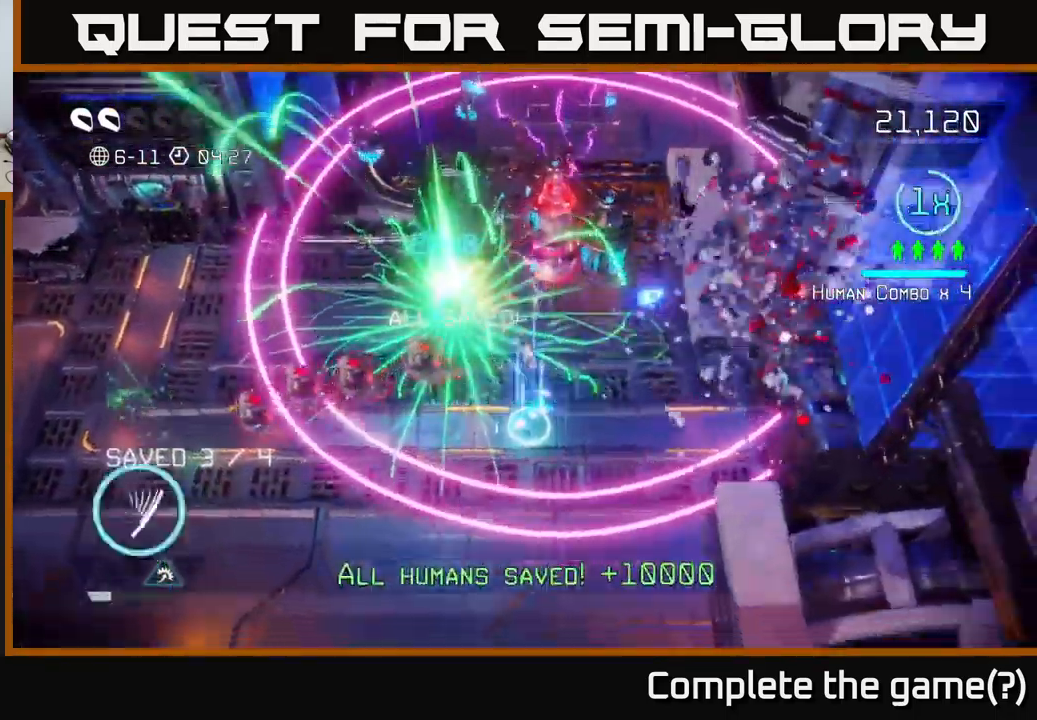
{"buttons": [], "left_stick": "down-left", "right_stick": "up-left", "events": [[100, "left_stick", "down"], [200, "right_stick", "up"], [250, "left_stick", "down-right"], [250, "right_stick", "up-left"], [400, "left_stick", "down-left"]]}
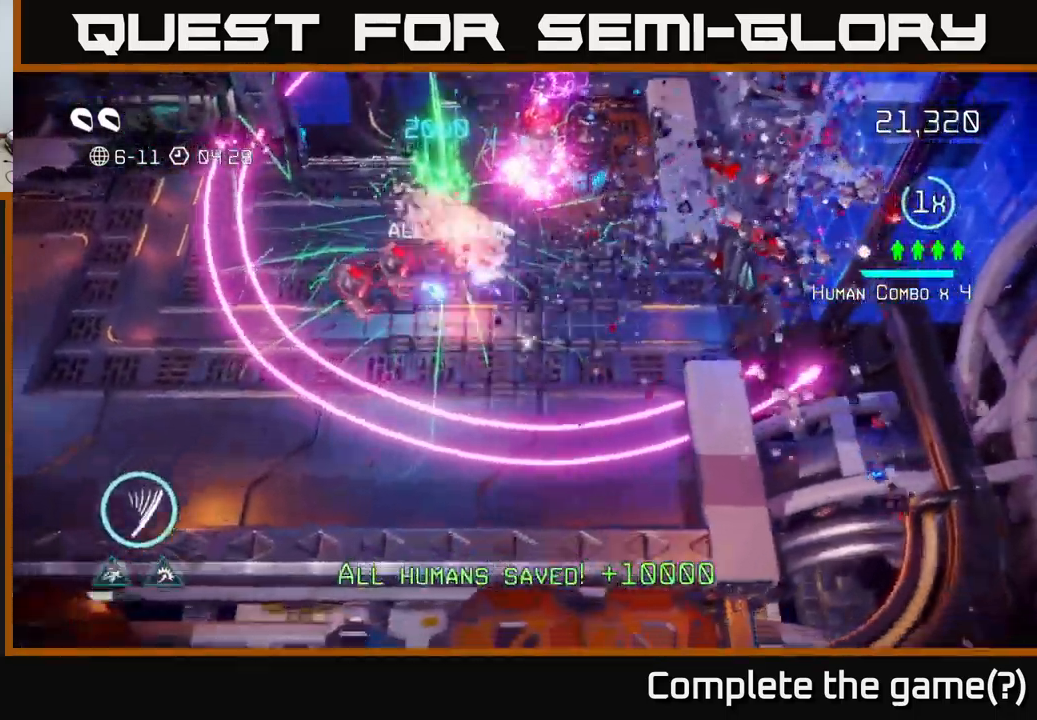
{"buttons": [], "left_stick": "up", "right_stick": "up-right", "events": [[167, "left_stick", "left"], [183, "right_stick", "up"], [417, "left_stick", "up"], [417, "right_stick", "up-right"]]}
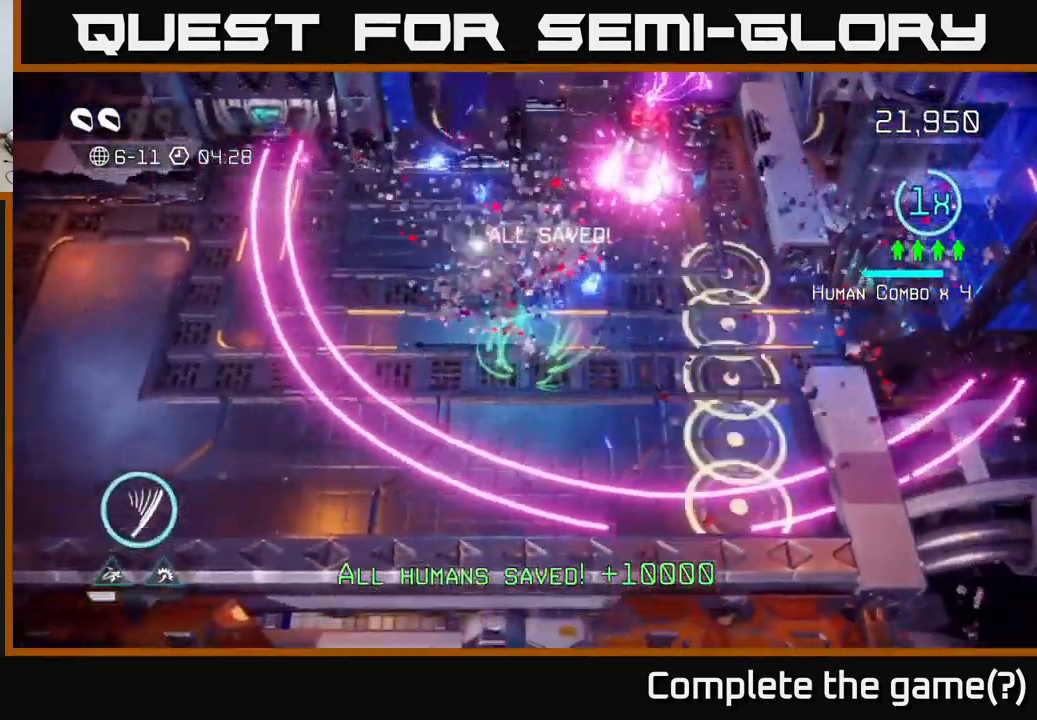
{"buttons": [], "left_stick": "center", "right_stick": "up-right", "events": [[250, "left_stick", "down"], [400, "left_stick", "center"]]}
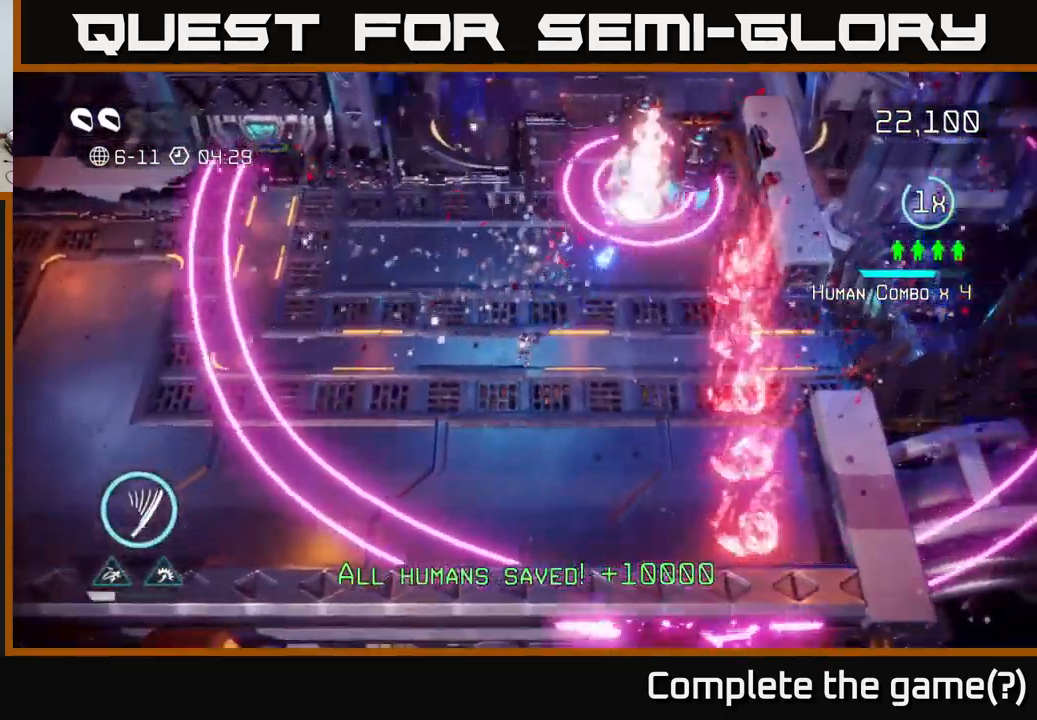
{"buttons": [], "left_stick": "center", "right_stick": "up-right", "events": []}
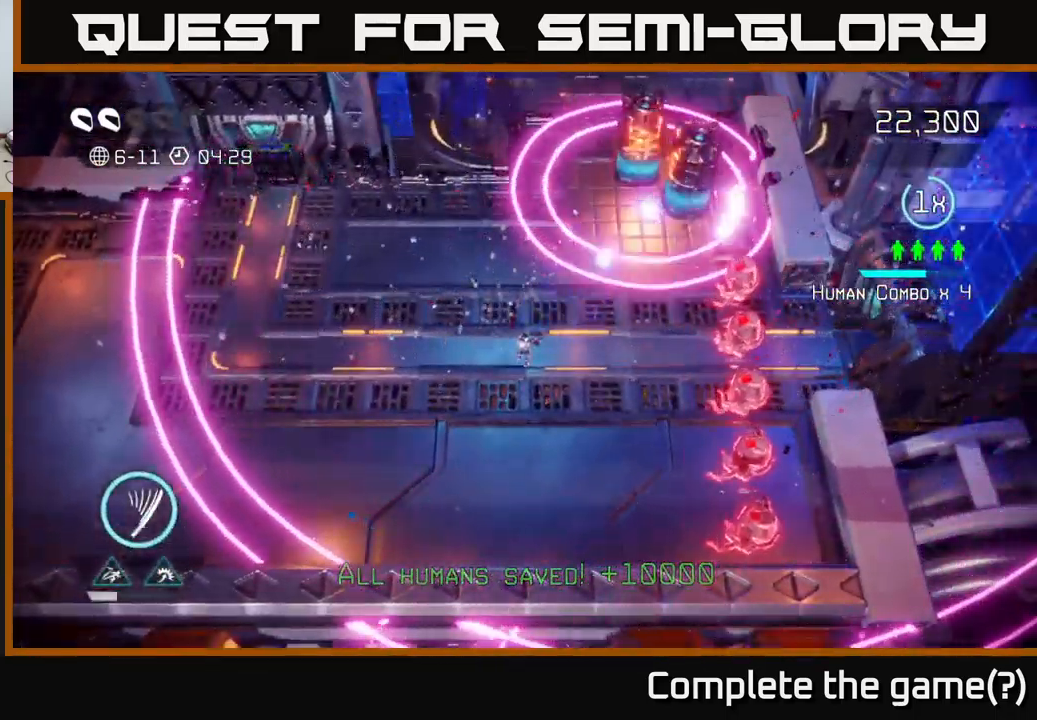
{"buttons": [], "left_stick": "down", "right_stick": "right", "events": [[233, "left_stick", "down"], [367, "right_stick", "right"]]}
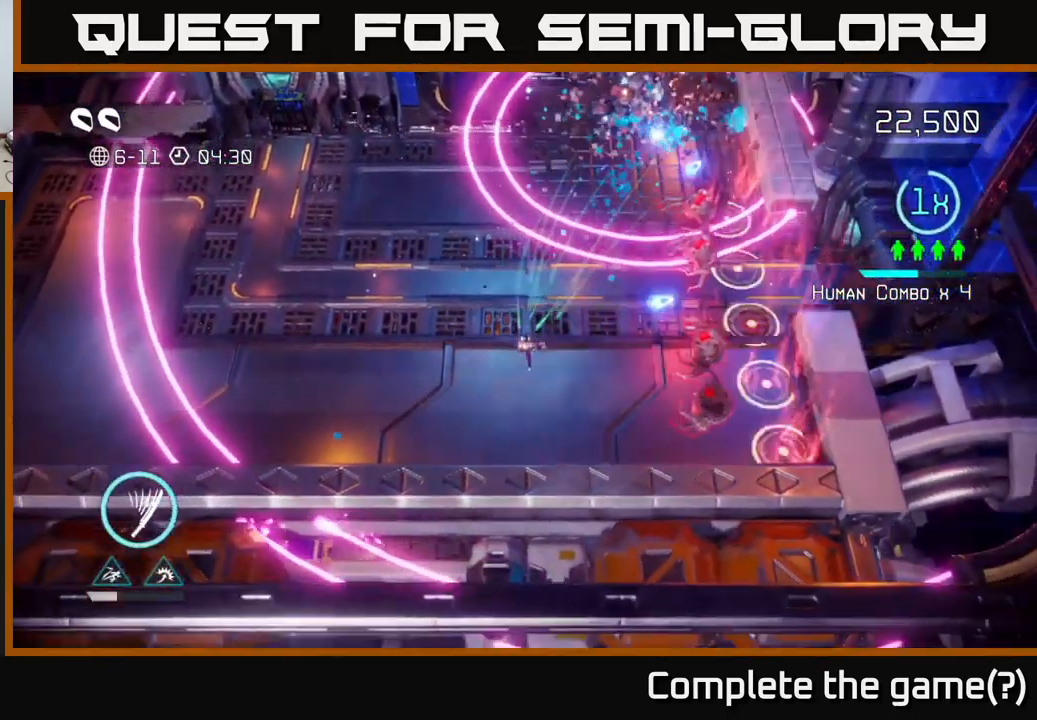
{"buttons": [], "left_stick": "up-left", "right_stick": "up-right", "events": [[300, "right_stick", "up-right"], [367, "left_stick", "up-left"]]}
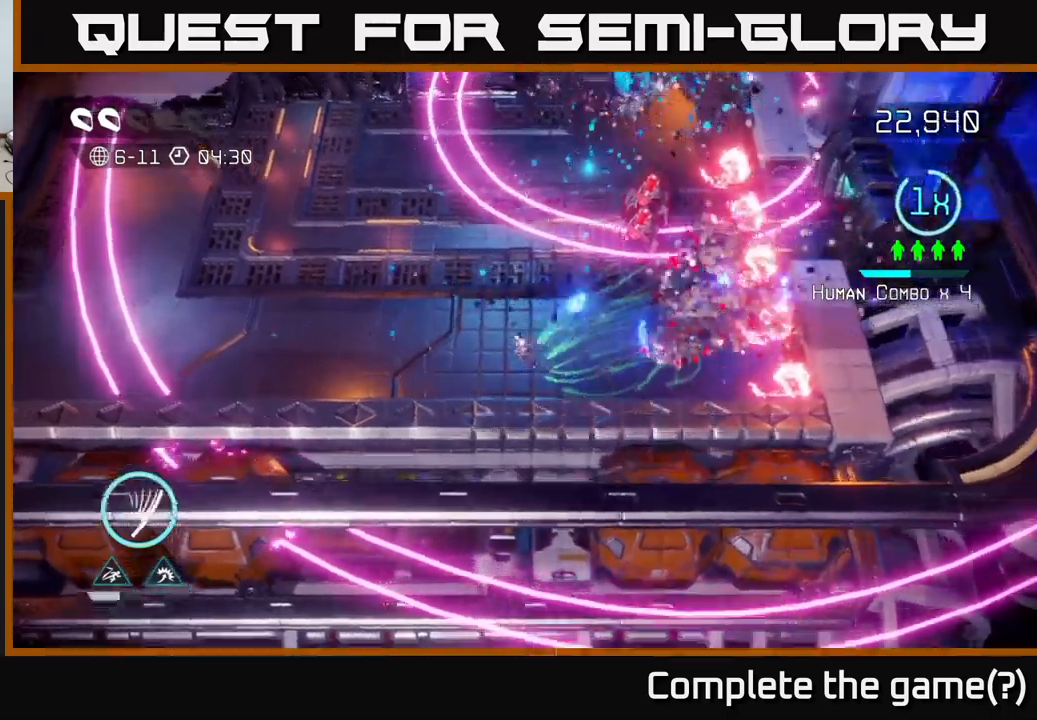
{"buttons": [], "left_stick": "up-right", "right_stick": "center", "events": [[150, "left_stick", "up"], [217, "L2", "down"], [384, "L2", "up"], [434, "left_stick", "up-right"], [467, "right_stick", "center"]]}
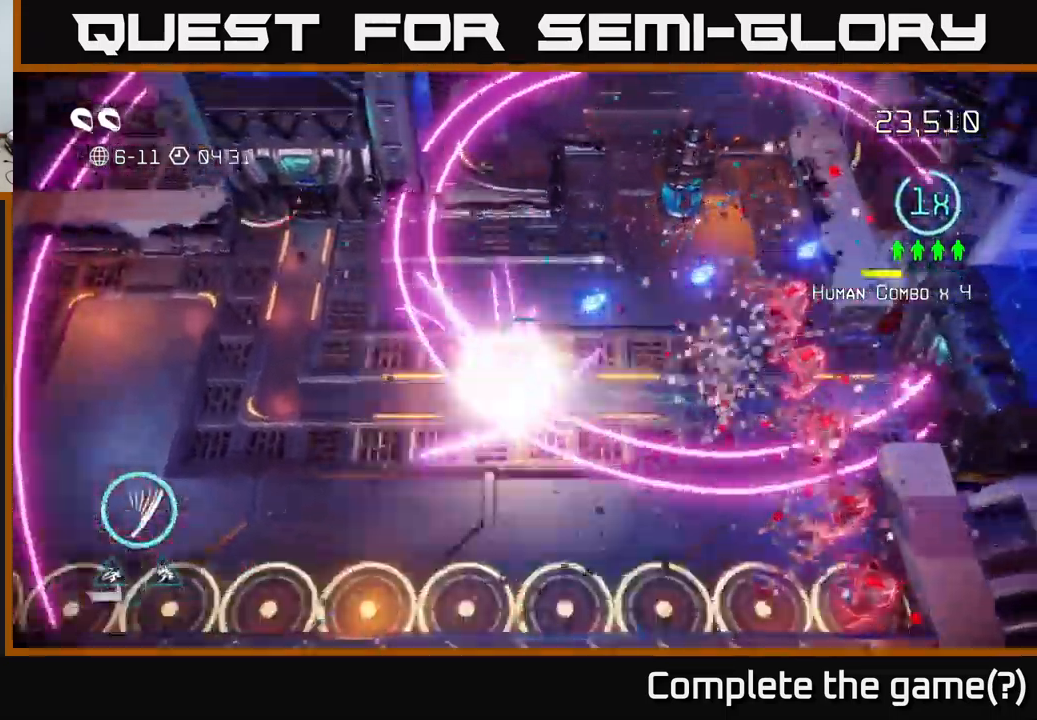
{"buttons": [], "left_stick": "up-right", "right_stick": "right", "events": [[67, "right_stick", "right"], [200, "right_stick", "down-right"], [400, "right_stick", "right"]]}
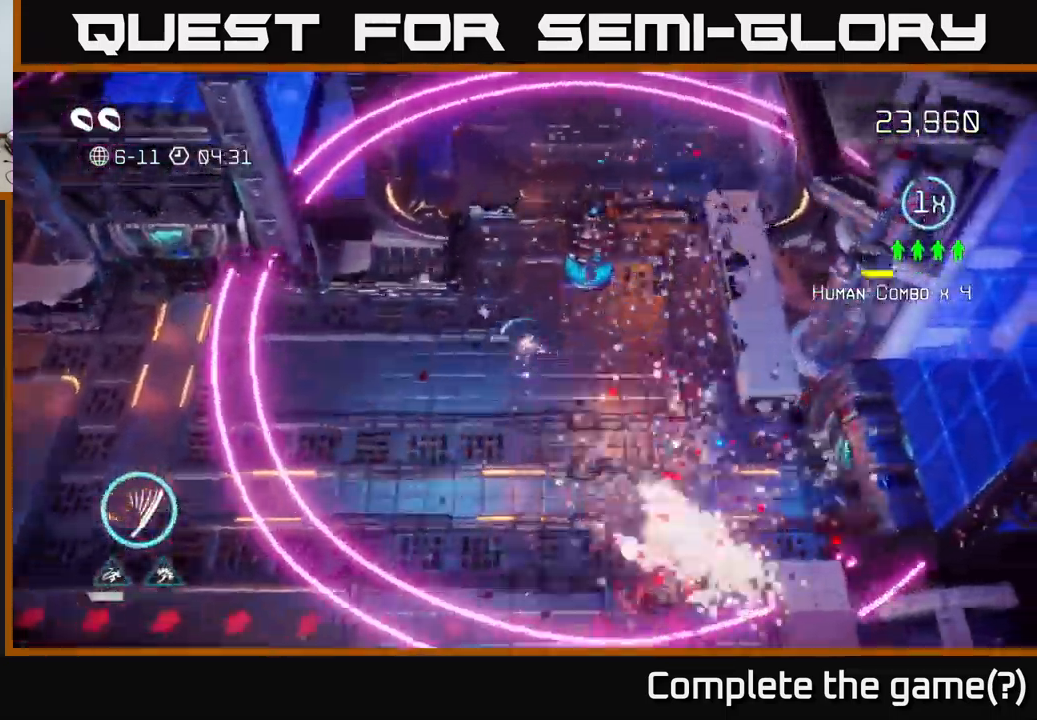
{"buttons": [], "left_stick": "center", "right_stick": "up-right", "events": [[17, "right_stick", "down-right"], [234, "right_stick", "up-right"], [317, "left_stick", "down-right"], [417, "left_stick", "down-left"], [467, "left_stick", "center"]]}